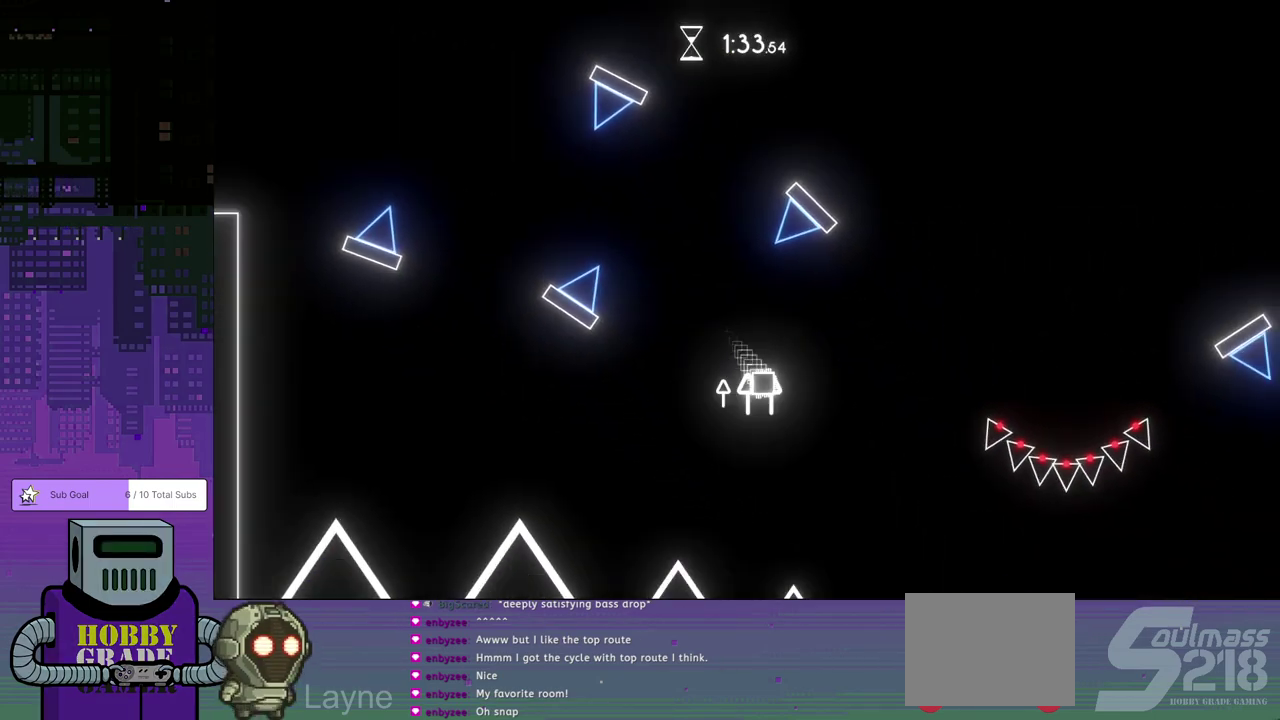
Gameplay with a controller (PlayStation layout); each line is a JSON object with the inputs held at the frame after it. "events" lists button and stick changes between this image and that frame as [ms after this image, input, new state], when the widget could be followed in between. Not read: R3 right_stick.
{"buttons": ["DPAD_RIGHT"], "left_stick": "center", "events": []}
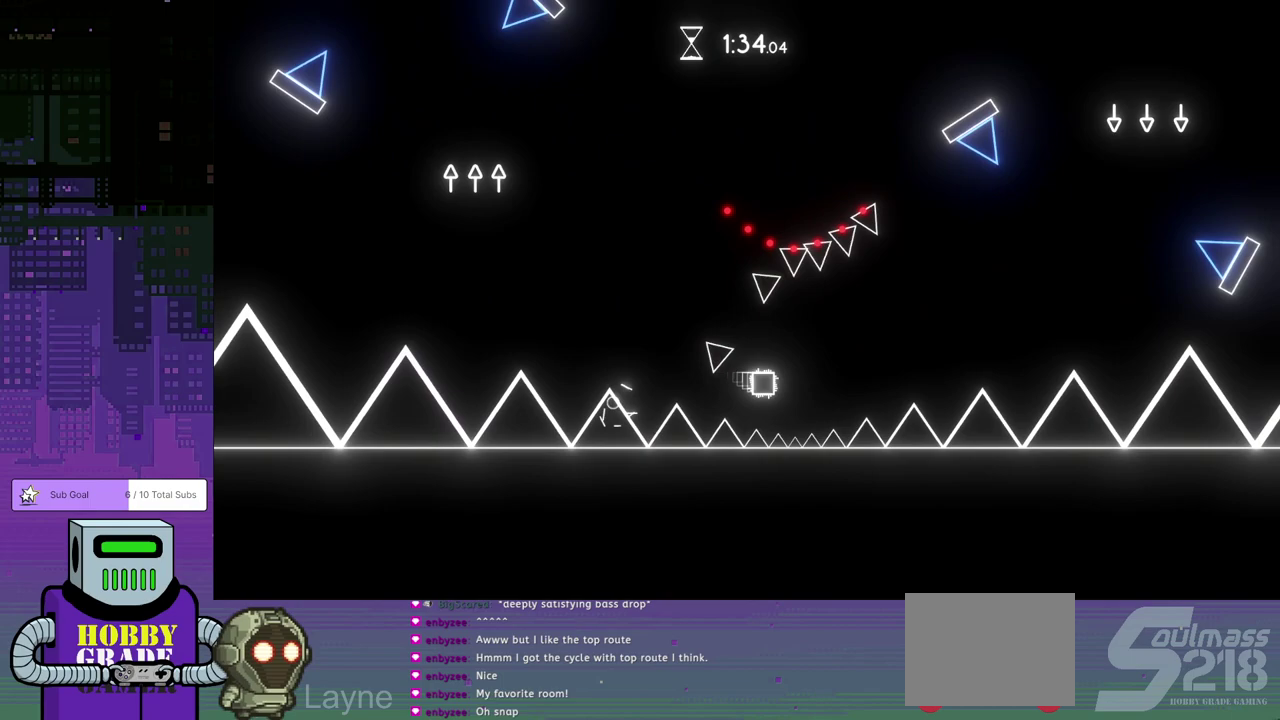
{"buttons": ["DPAD_RIGHT"], "left_stick": "center", "events": []}
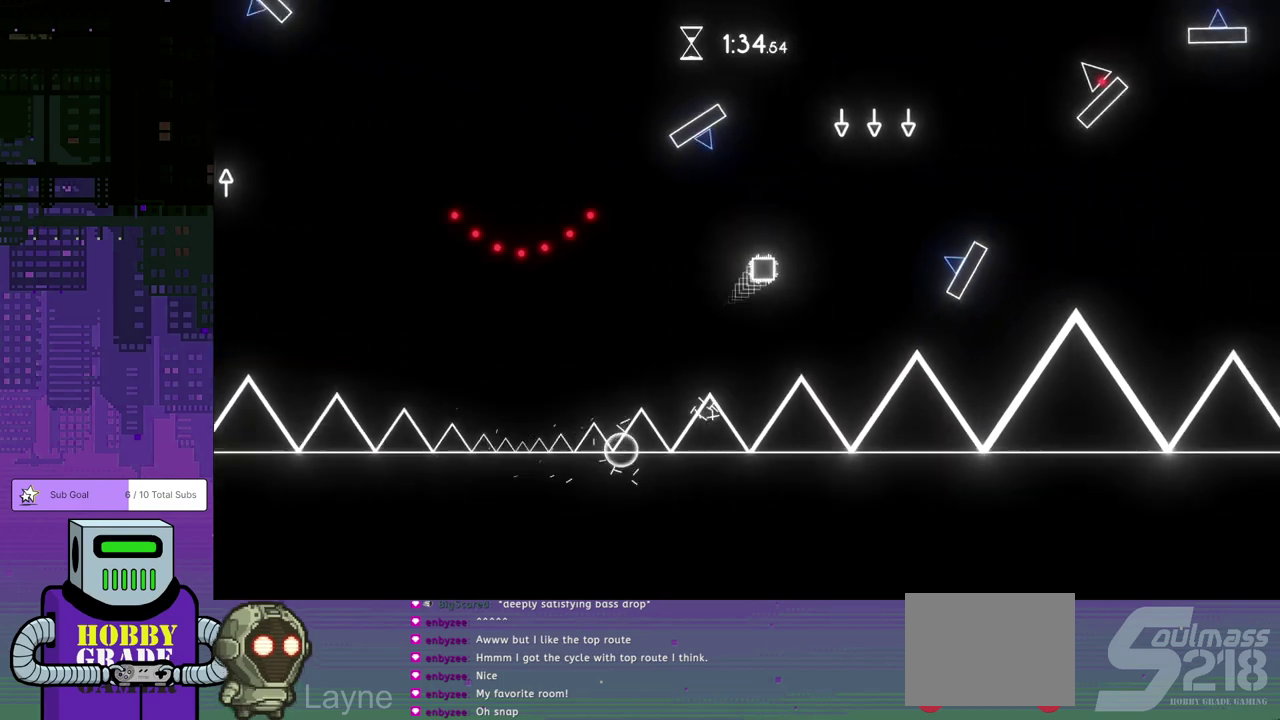
{"buttons": ["DPAD_RIGHT"], "left_stick": "center", "events": []}
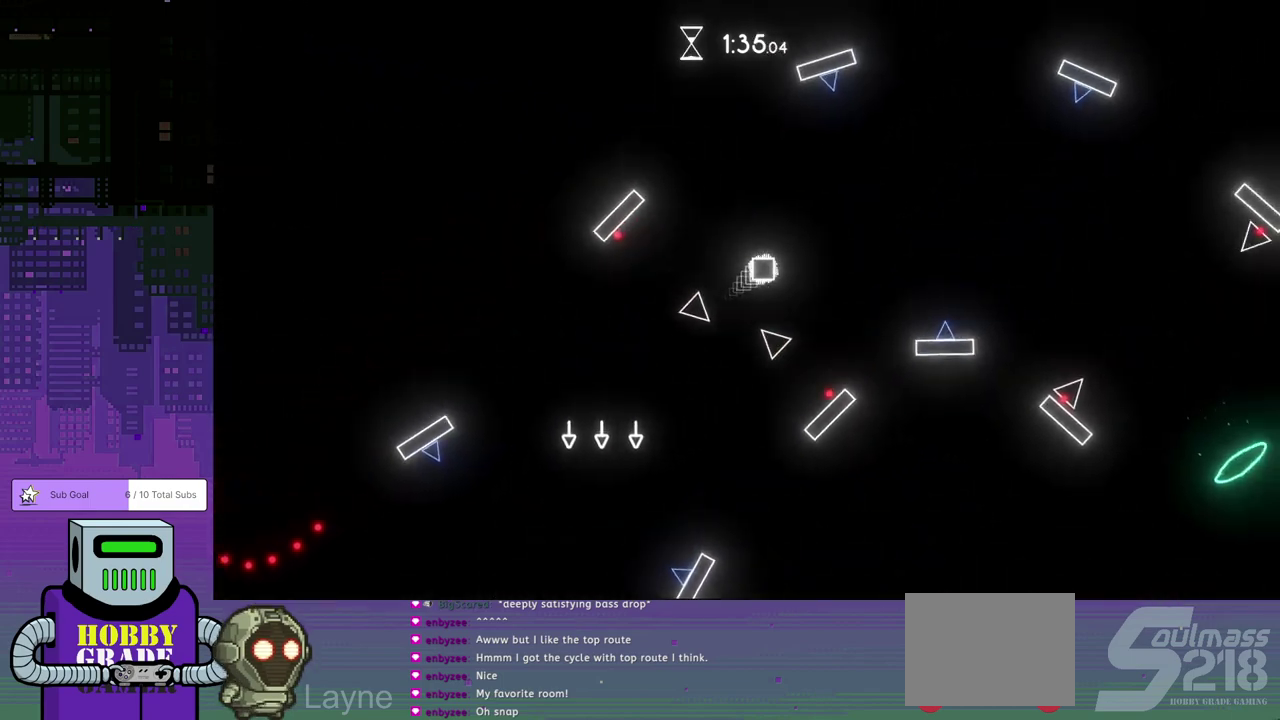
{"buttons": ["DPAD_RIGHT"], "left_stick": "center", "events": []}
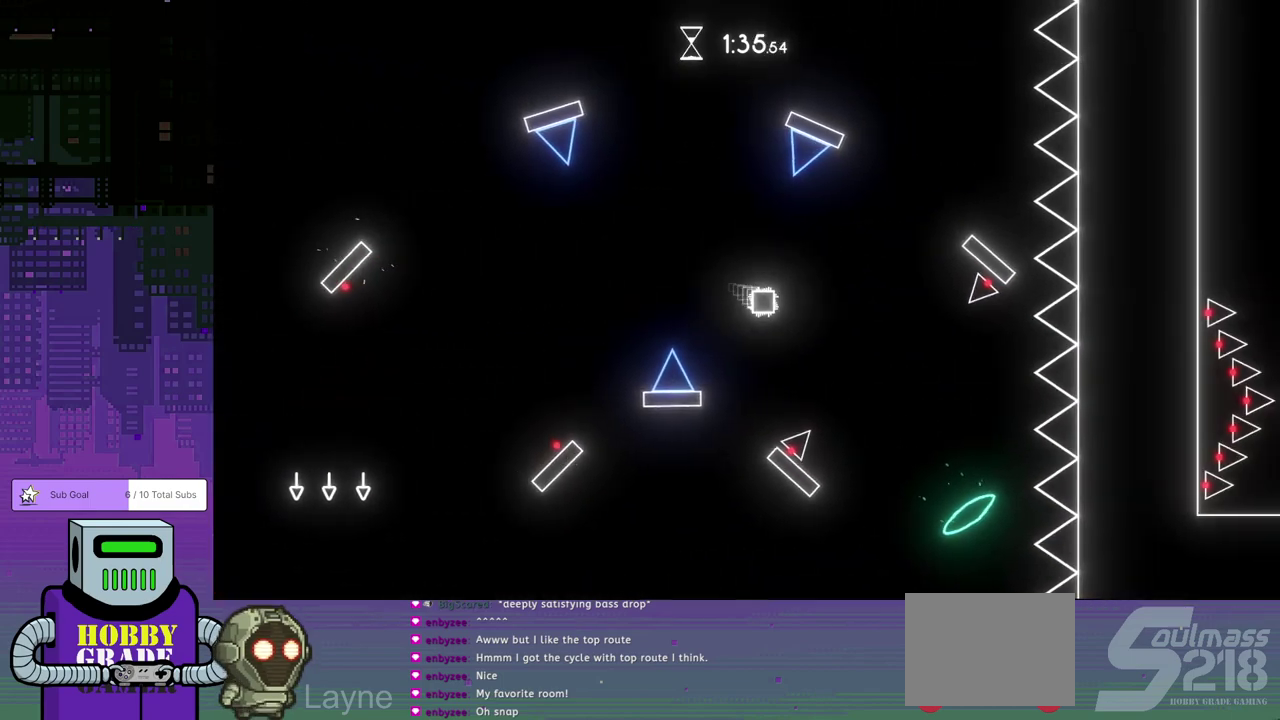
{"buttons": ["DPAD_RIGHT"], "left_stick": "center", "events": []}
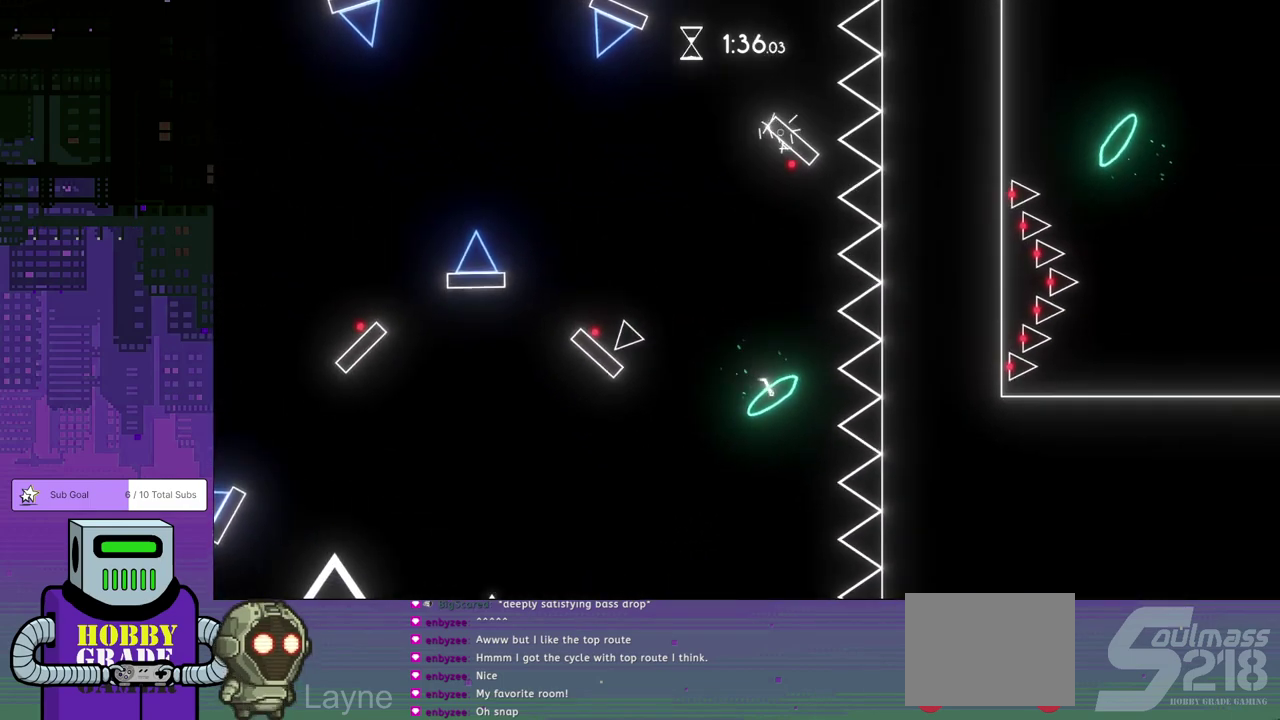
{"buttons": ["DPAD_RIGHT"], "left_stick": "center", "events": []}
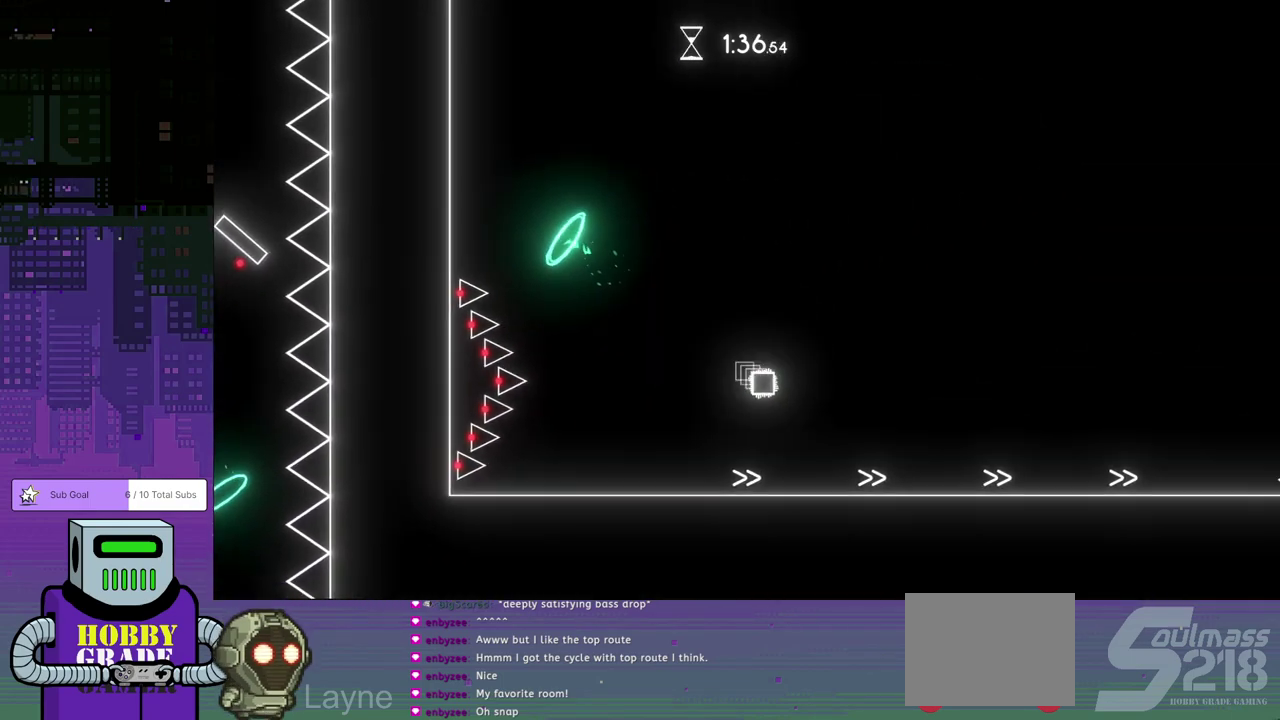
{"buttons": ["CROSS", "DPAD_RIGHT"], "left_stick": "center", "events": [[400, "CROSS", "down"]]}
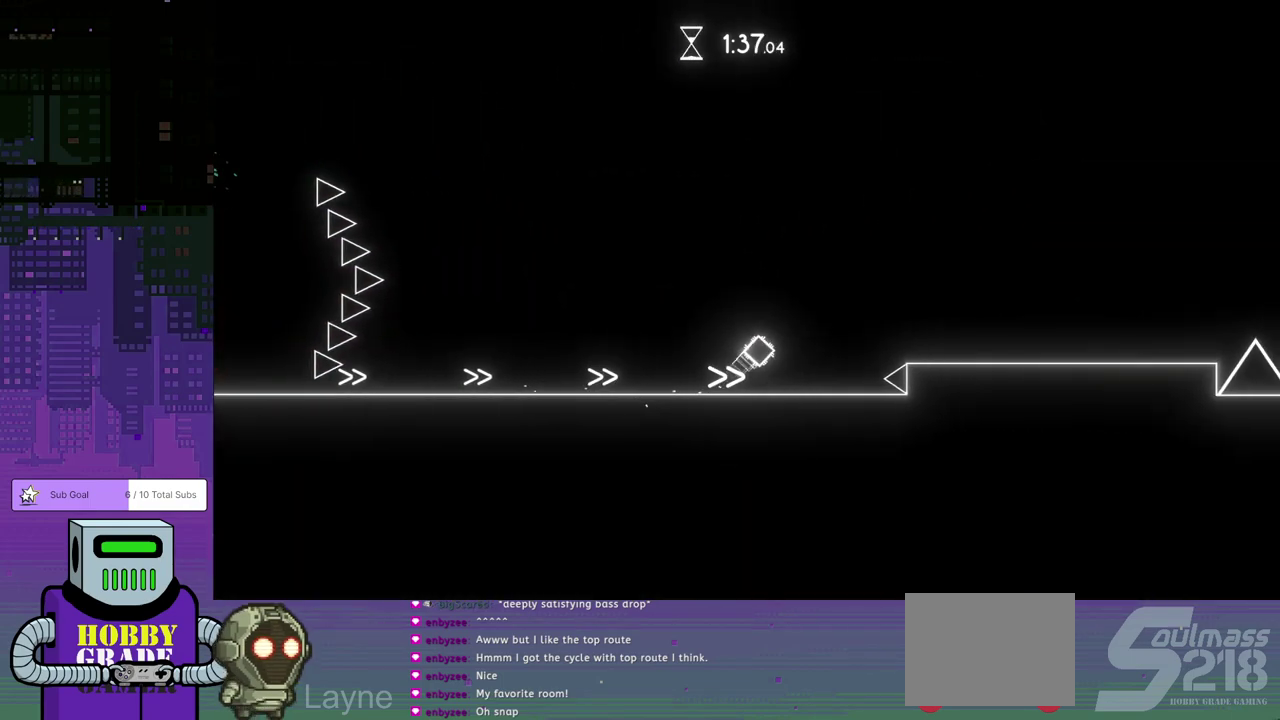
{"buttons": ["DPAD_RIGHT"], "left_stick": "center", "events": [[83, "CROSS", "up"]]}
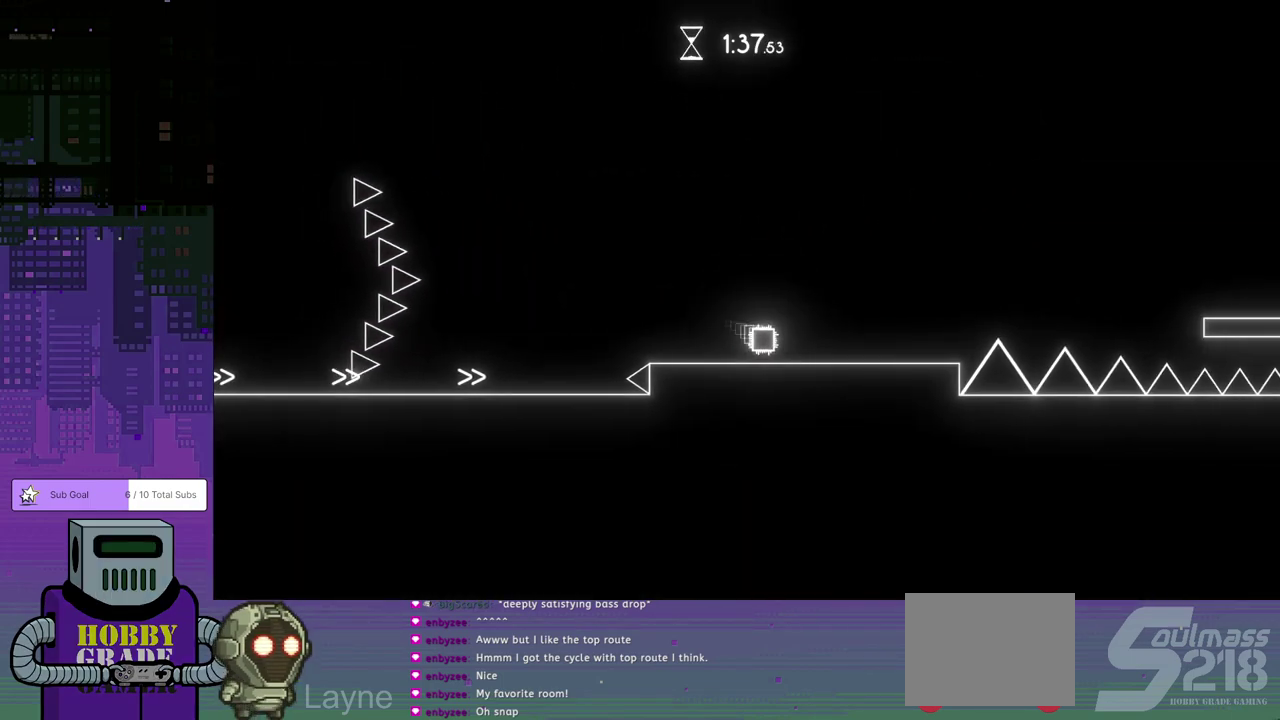
{"buttons": ["CROSS", "DPAD_DOWN", "DPAD_RIGHT"], "left_stick": "center", "events": [[183, "CROSS", "down"], [217, "DPAD_DOWN", "down"]]}
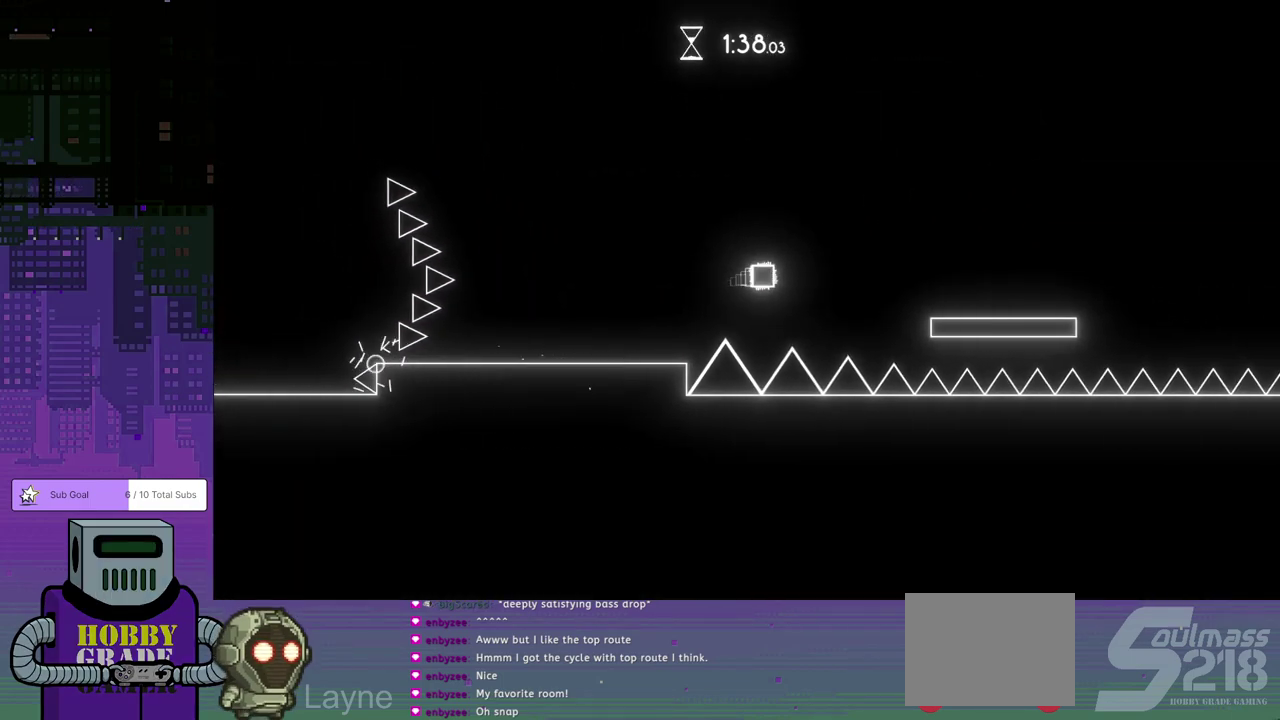
{"buttons": ["DPAD_DOWN", "DPAD_RIGHT"], "left_stick": "center", "events": [[350, "CROSS", "up"]]}
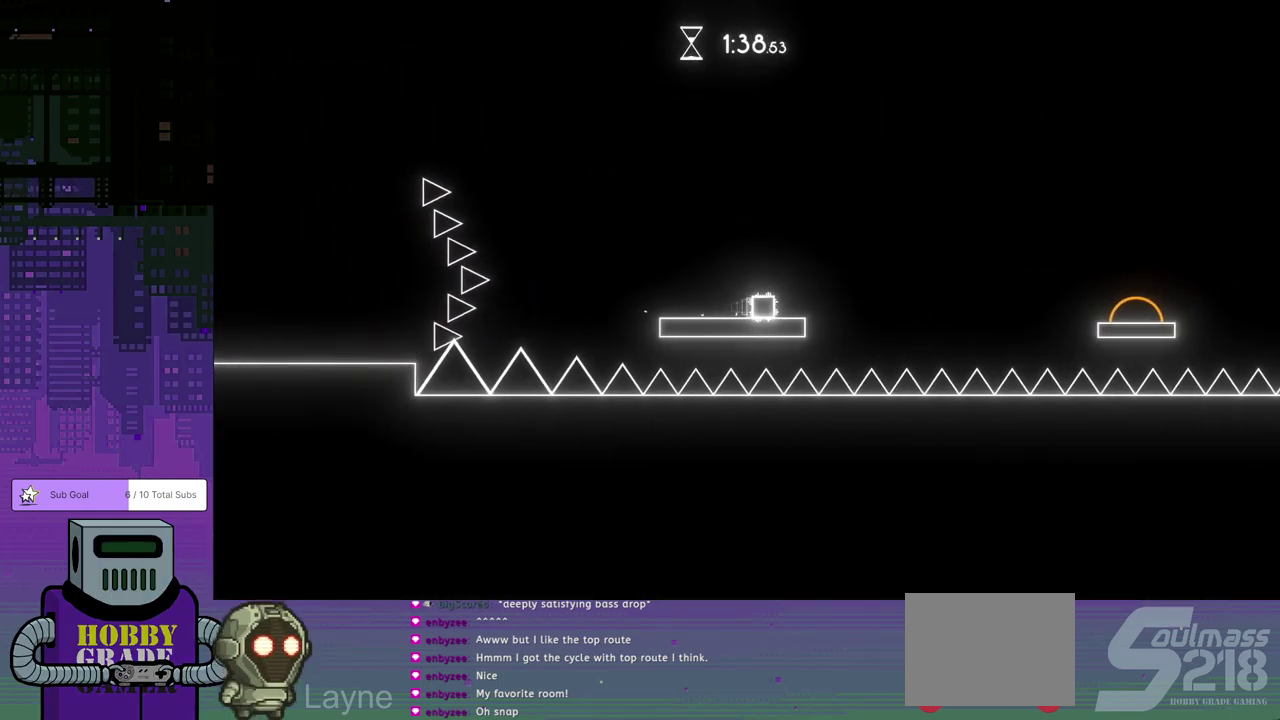
{"buttons": ["DPAD_RIGHT"], "left_stick": "center", "events": [[67, "CROSS", "down"], [333, "CROSS", "up"], [417, "DPAD_DOWN", "up"]]}
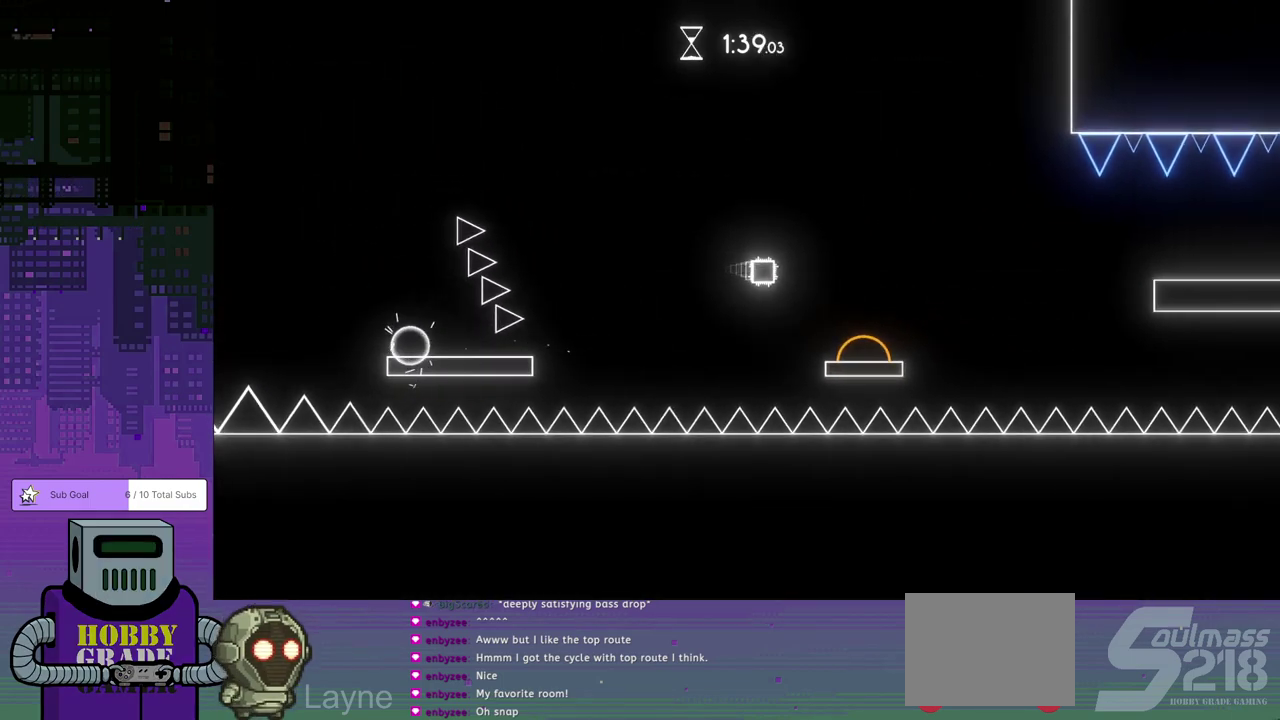
{"buttons": ["DPAD_DOWN", "DPAD_RIGHT"], "left_stick": "center", "events": [[167, "DPAD_DOWN", "down"]]}
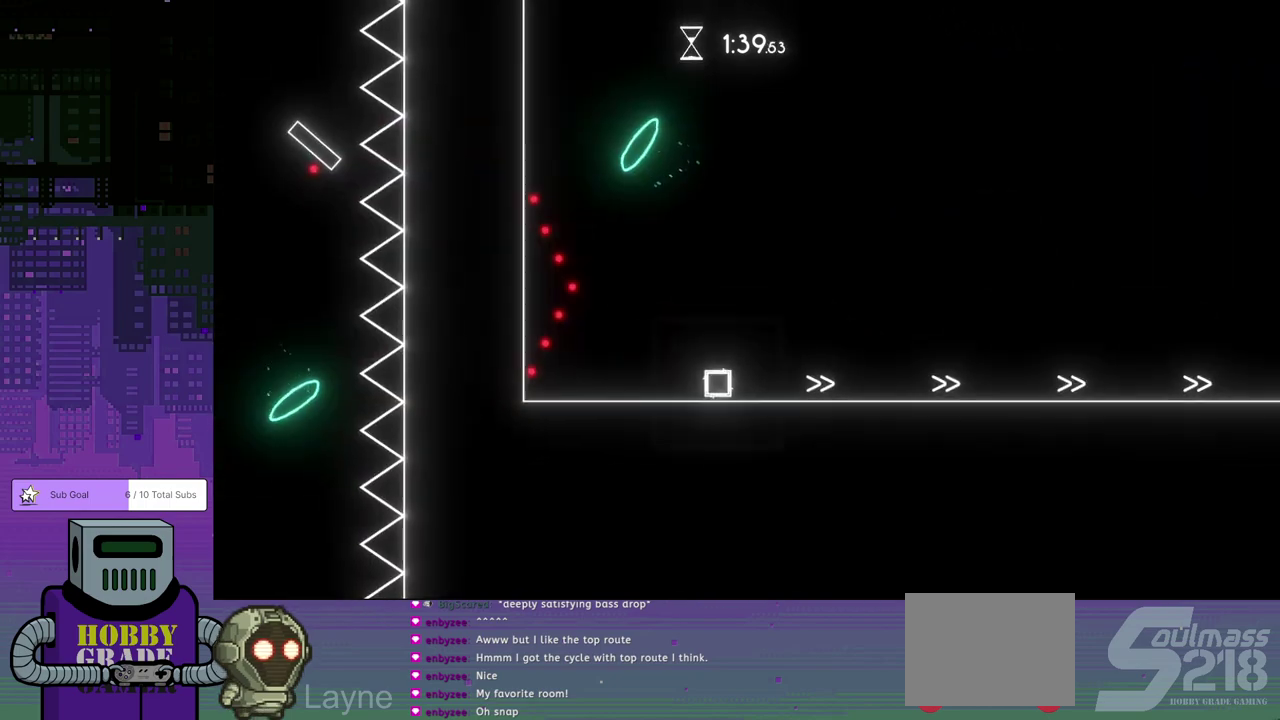
{"buttons": ["DPAD_DOWN", "DPAD_RIGHT"], "left_stick": "center", "events": []}
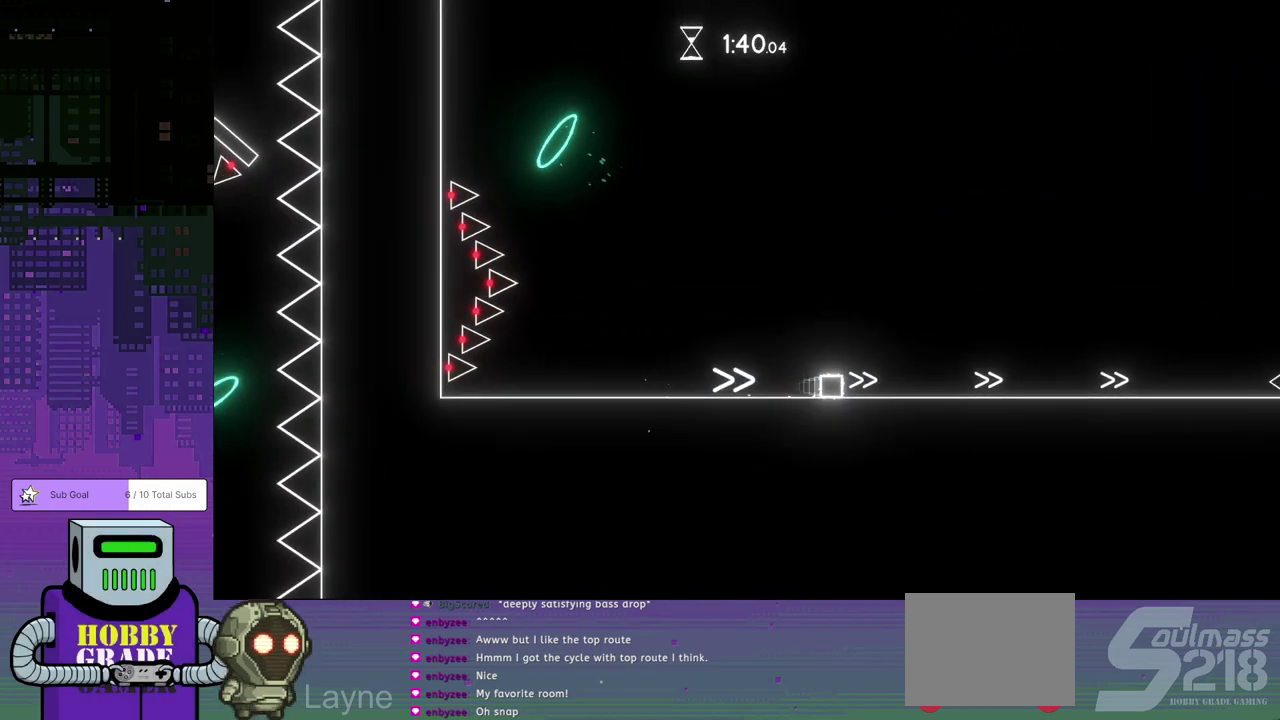
{"buttons": ["DPAD_DOWN", "DPAD_RIGHT"], "left_stick": "center", "events": []}
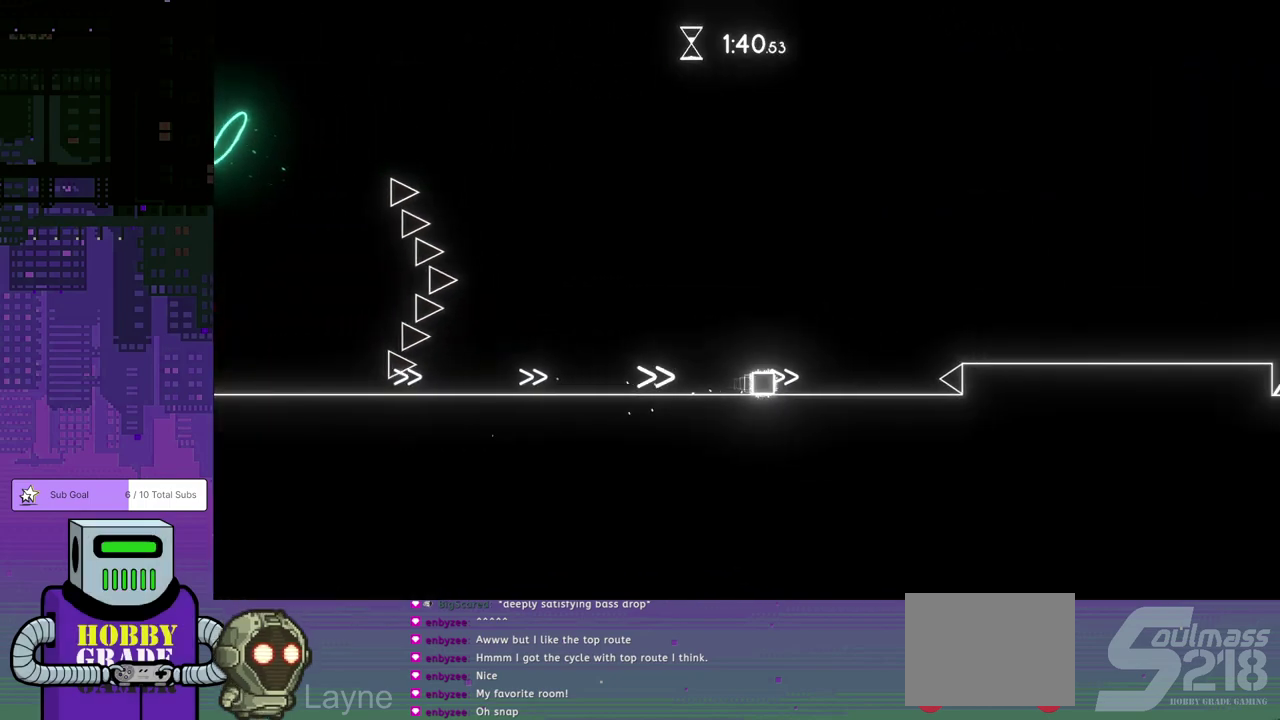
{"buttons": ["DPAD_DOWN", "DPAD_RIGHT"], "left_stick": "center", "events": [[33, "CROSS", "down"], [183, "CROSS", "up"]]}
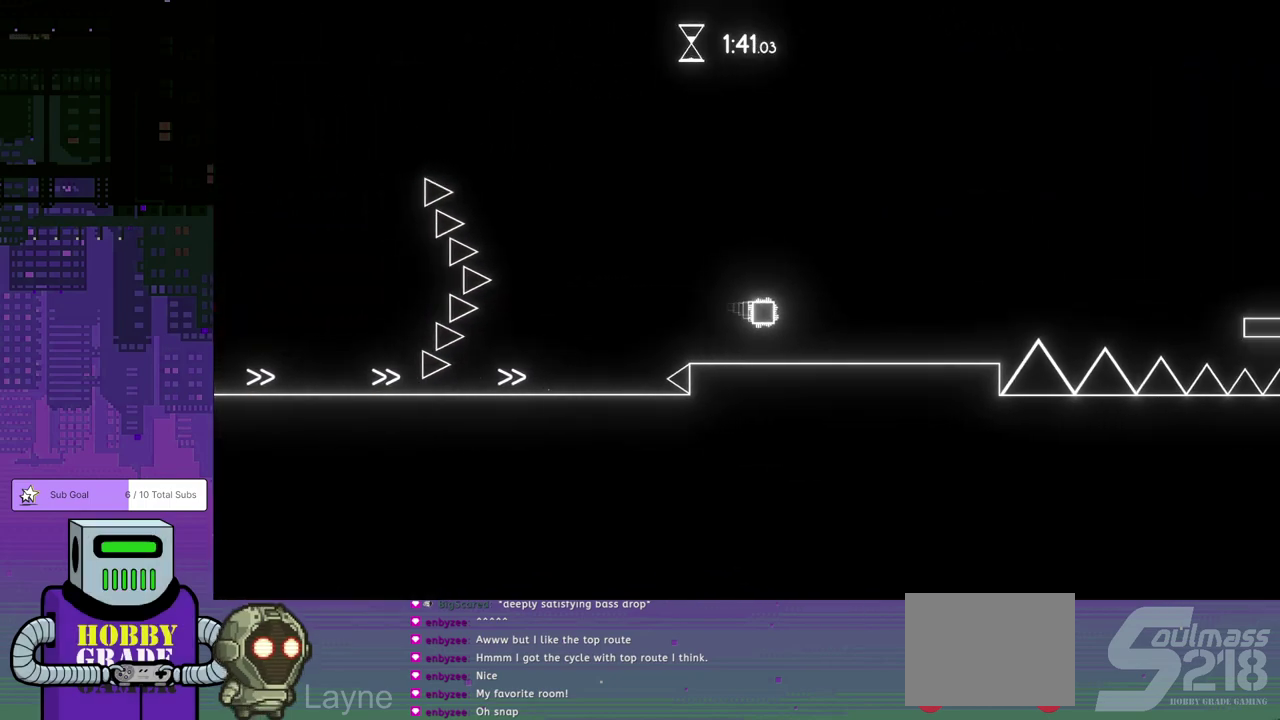
{"buttons": ["CROSS", "DPAD_DOWN", "DPAD_RIGHT"], "left_stick": "center", "events": [[67, "DPAD_DOWN", "up"], [367, "CROSS", "down"], [483, "DPAD_DOWN", "down"]]}
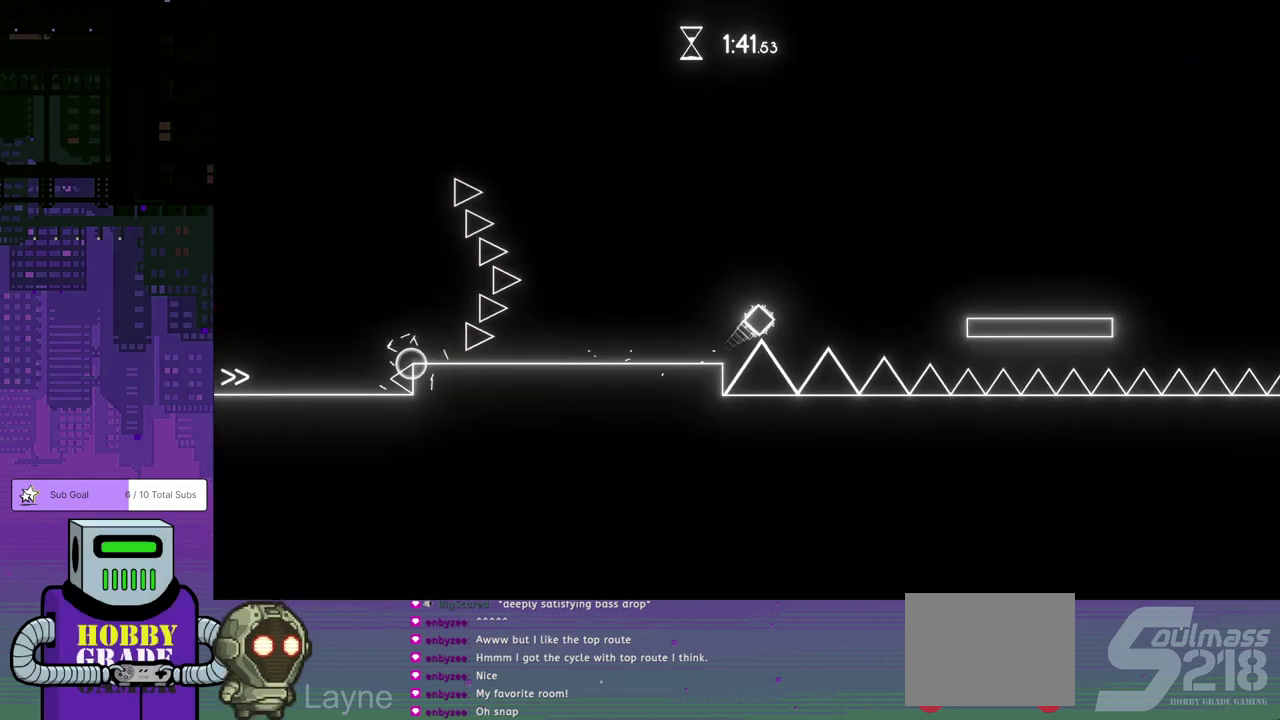
{"buttons": ["DPAD_RIGHT"], "left_stick": "center", "events": [[50, "DPAD_DOWN", "up"], [83, "CROSS", "up"]]}
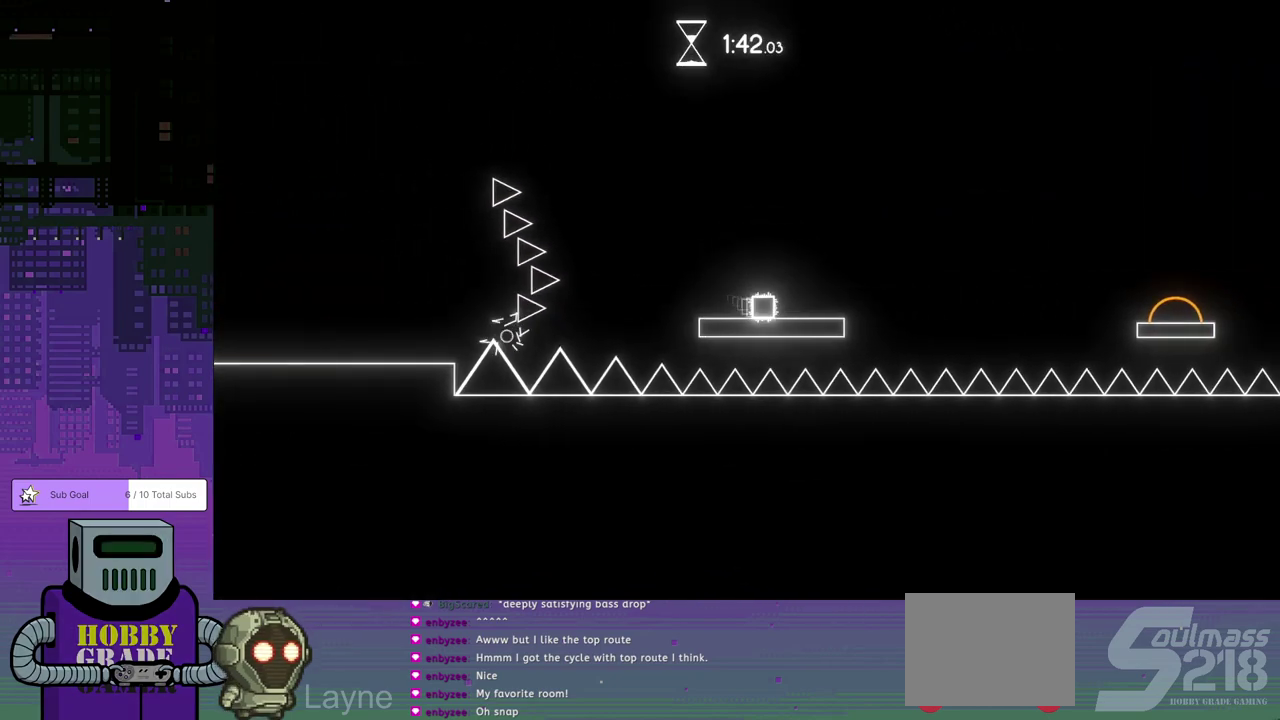
{"buttons": ["DPAD_RIGHT"], "left_stick": "center", "events": [[67, "CROSS", "down"], [167, "CROSS", "up"]]}
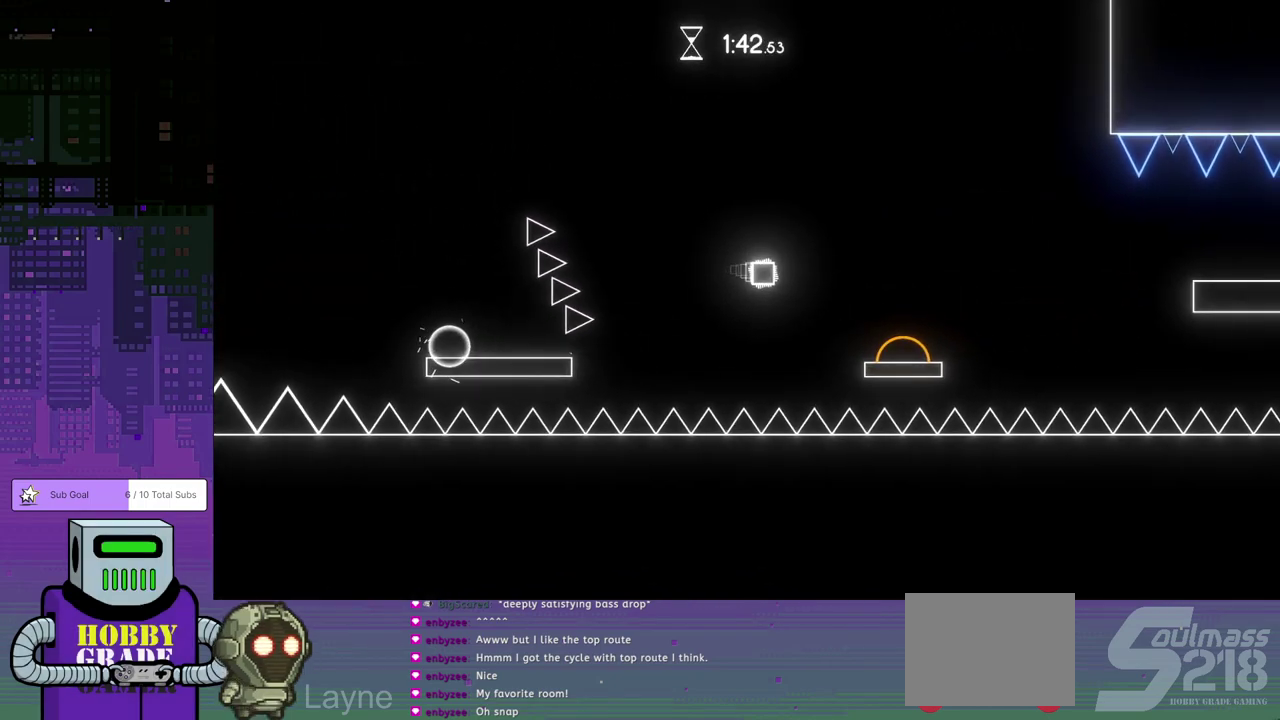
{"buttons": ["DPAD_RIGHT"], "left_stick": "center", "events": []}
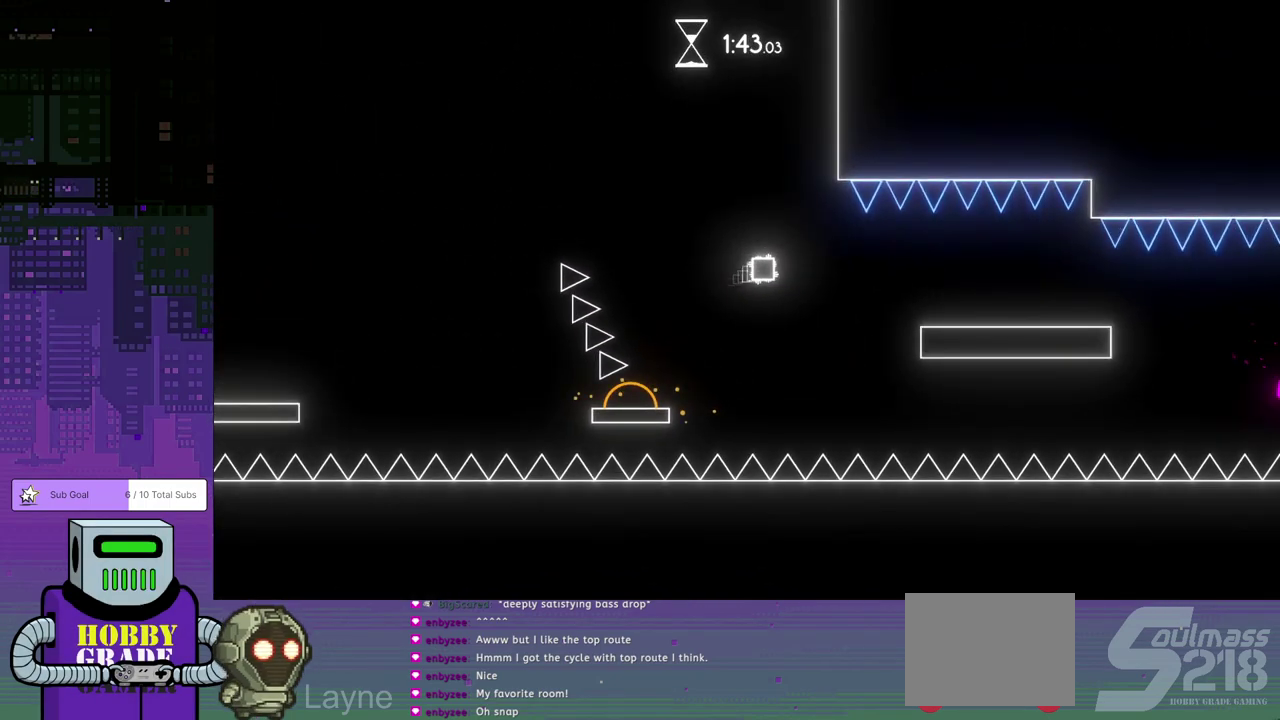
{"buttons": ["DPAD_RIGHT"], "left_stick": "center", "events": []}
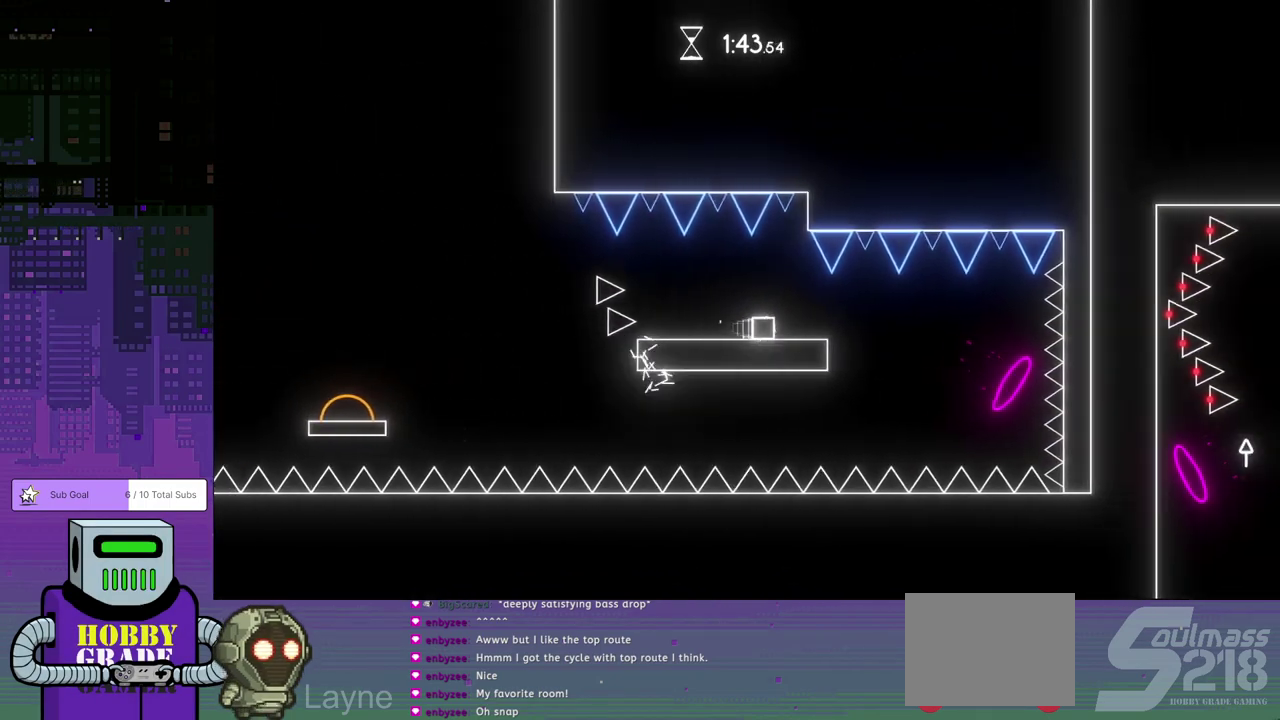
{"buttons": ["DPAD_RIGHT"], "left_stick": "center", "events": []}
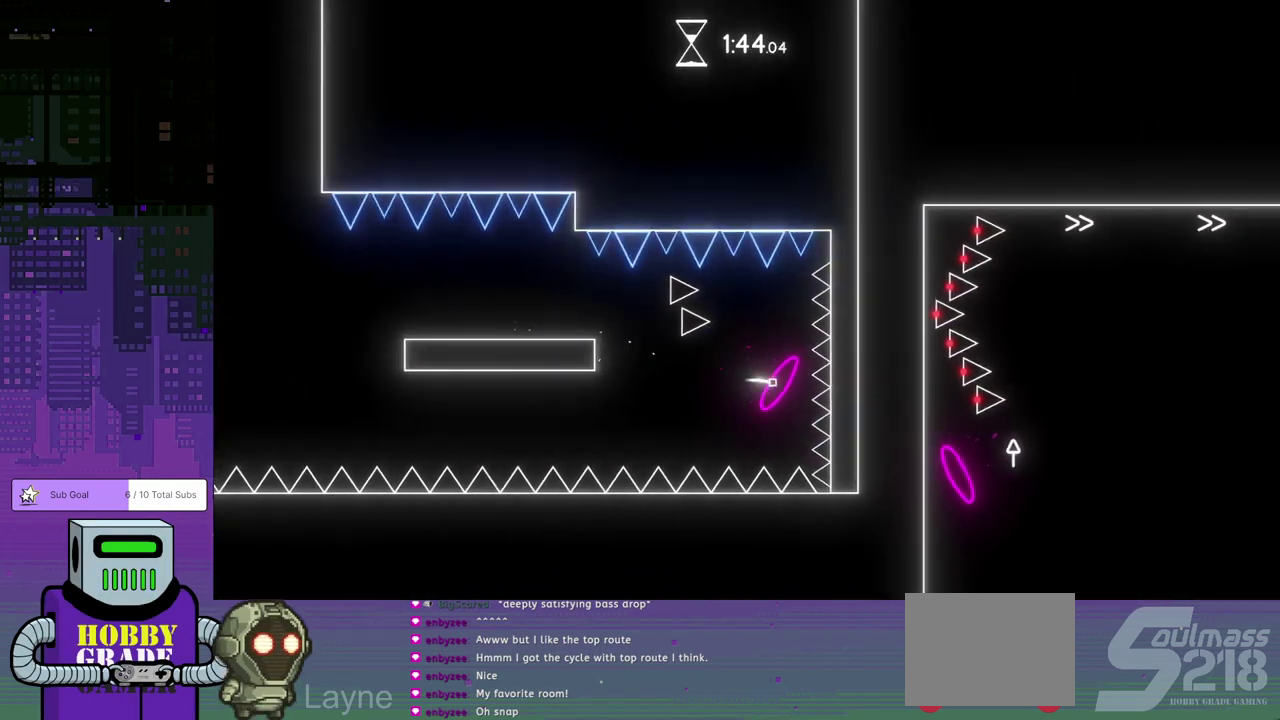
{"buttons": ["DPAD_RIGHT"], "left_stick": "center", "events": []}
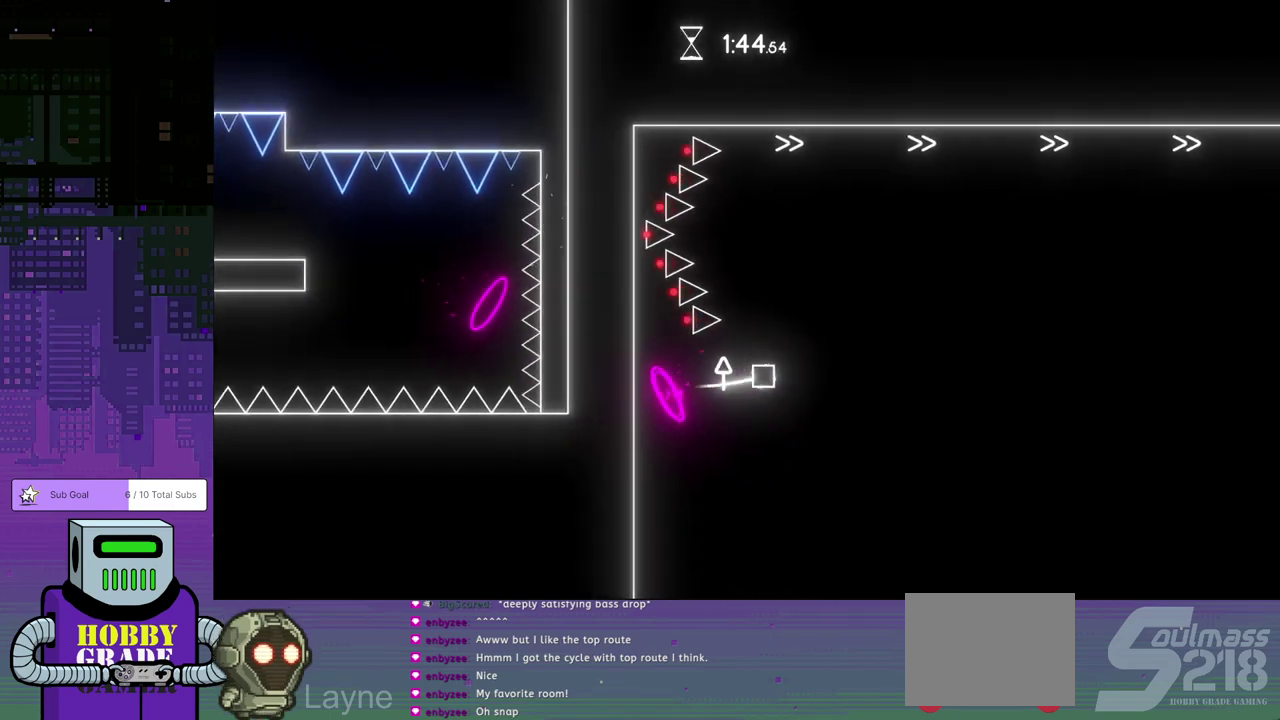
{"buttons": ["DPAD_RIGHT"], "left_stick": "center", "events": []}
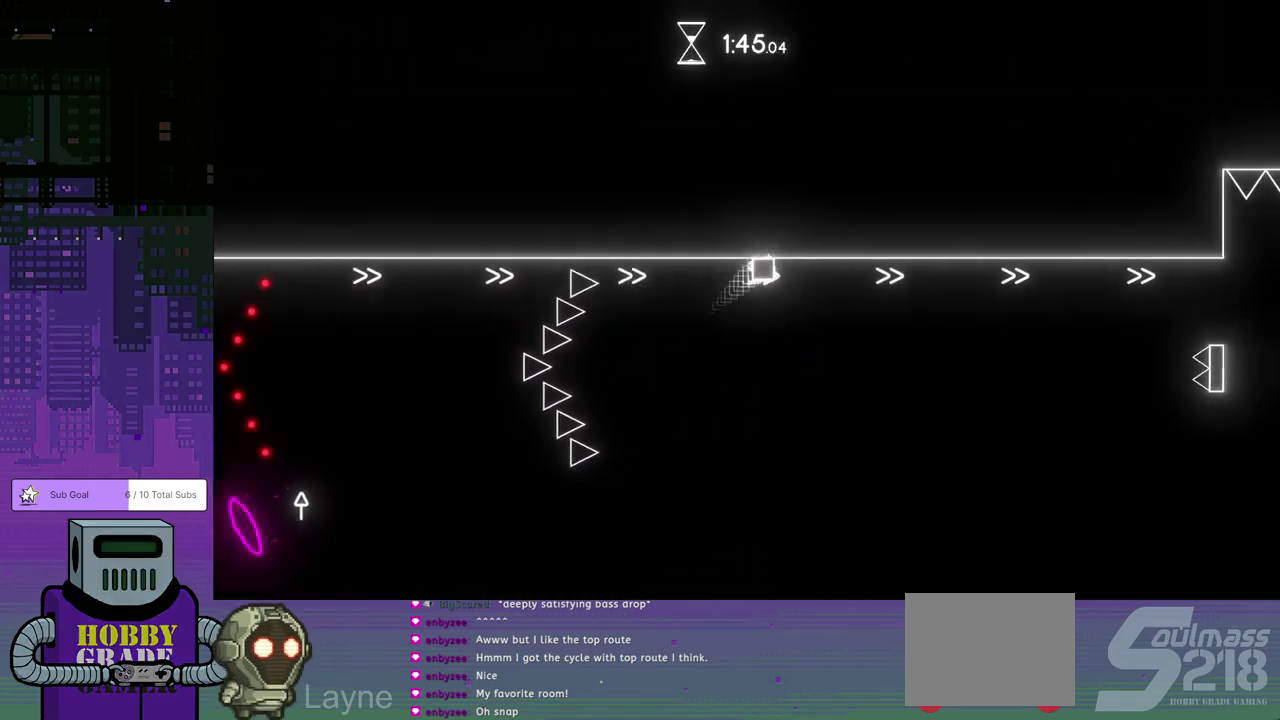
{"buttons": ["DPAD_RIGHT"], "left_stick": "center", "events": []}
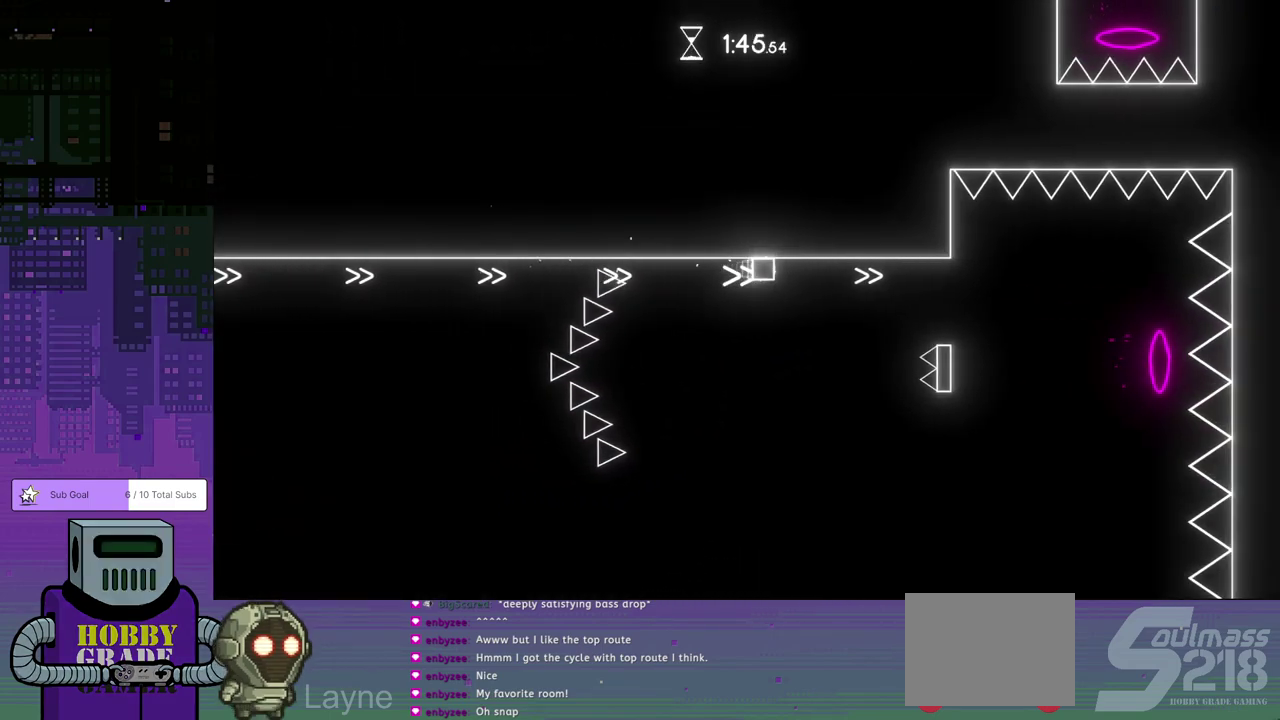
{"buttons": ["CROSS", "DPAD_DOWN", "DPAD_RIGHT"], "left_stick": "center", "events": [[333, "CROSS", "down"], [350, "DPAD_DOWN", "down"]]}
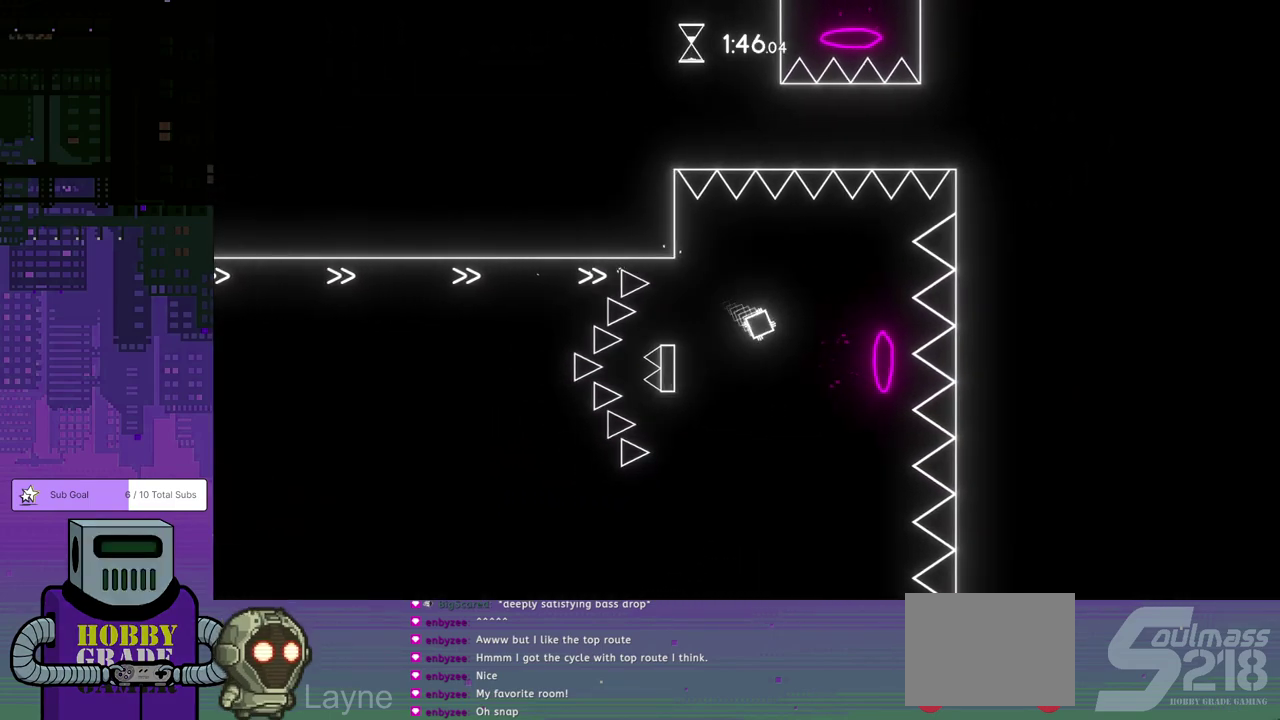
{"buttons": ["DPAD_RIGHT"], "left_stick": "center", "events": [[117, "DPAD_DOWN", "up"], [333, "CROSS", "up"]]}
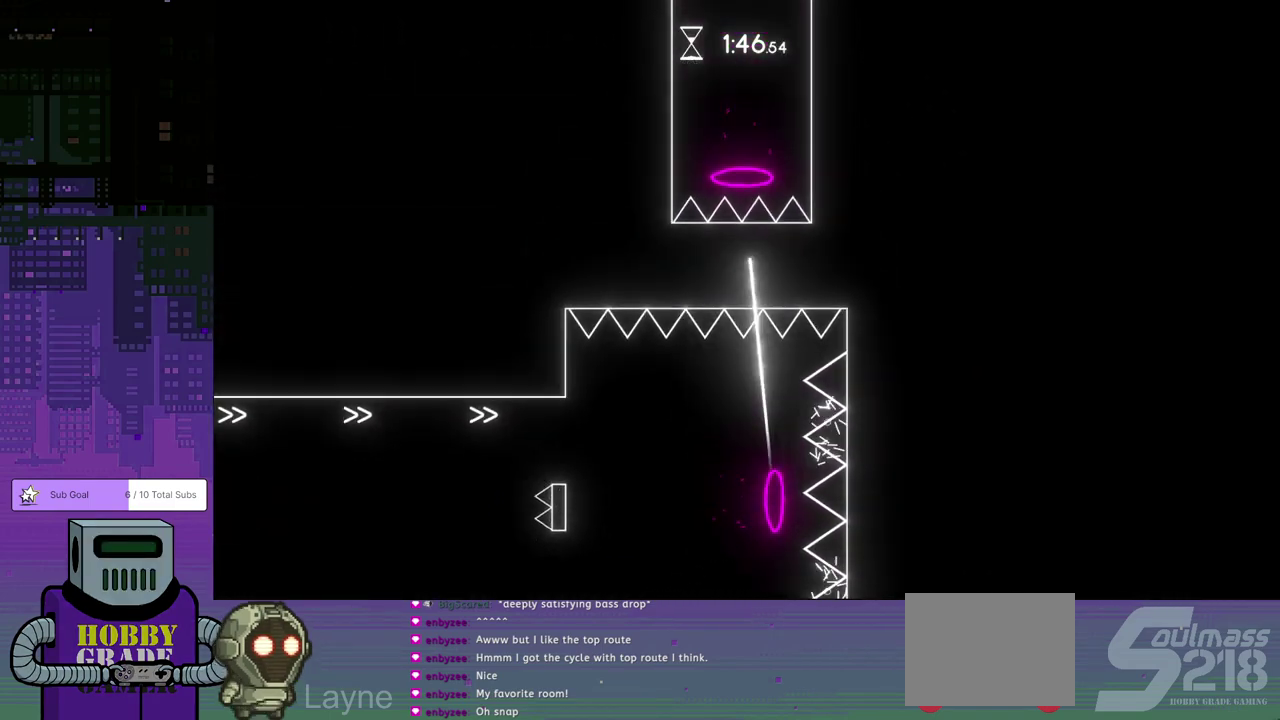
{"buttons": [], "left_stick": "center", "events": [[67, "DPAD_RIGHT", "up"]]}